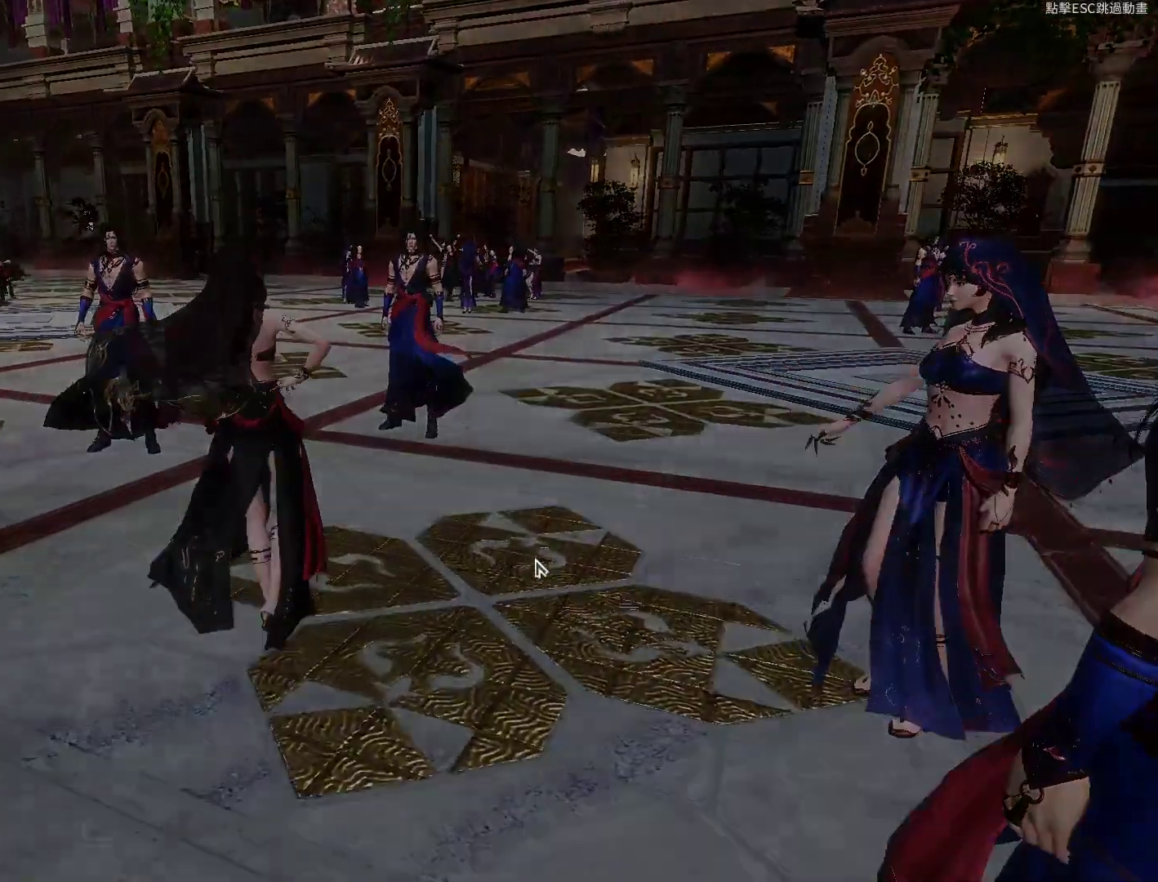
Gameplay with keyboard and mouse; each line is a JSON object with the keys and mouse buttons held at the frame after it. "events" lists presses ("down") and releases ("up") of "1", "2", "3", "4", "5", "a", "alt", "c", "caps_lock", "ctrl", "d", "e", "f", "g", "q", "r", "s", "shift", "space", "t", "tab", "v", "w", "x", "z", "mouse_left", "mouse_wheel" and "mouse_right" between this image and that frame as [ms after this image, input, new state], when the widget could be followed in between. "mouse_left", "mouse_wheel", "mouse_right" = the "left", "wheel", "right" buttons of the "mouse" list. No other keys are recorded. "wheel" means that the mouse wheel is clicked or scrolled. Not read: mouse_move.
{"keys": [], "mouse": [], "events": [[50, "mouse_left", "down"], [150, "mouse_left", "up"]]}
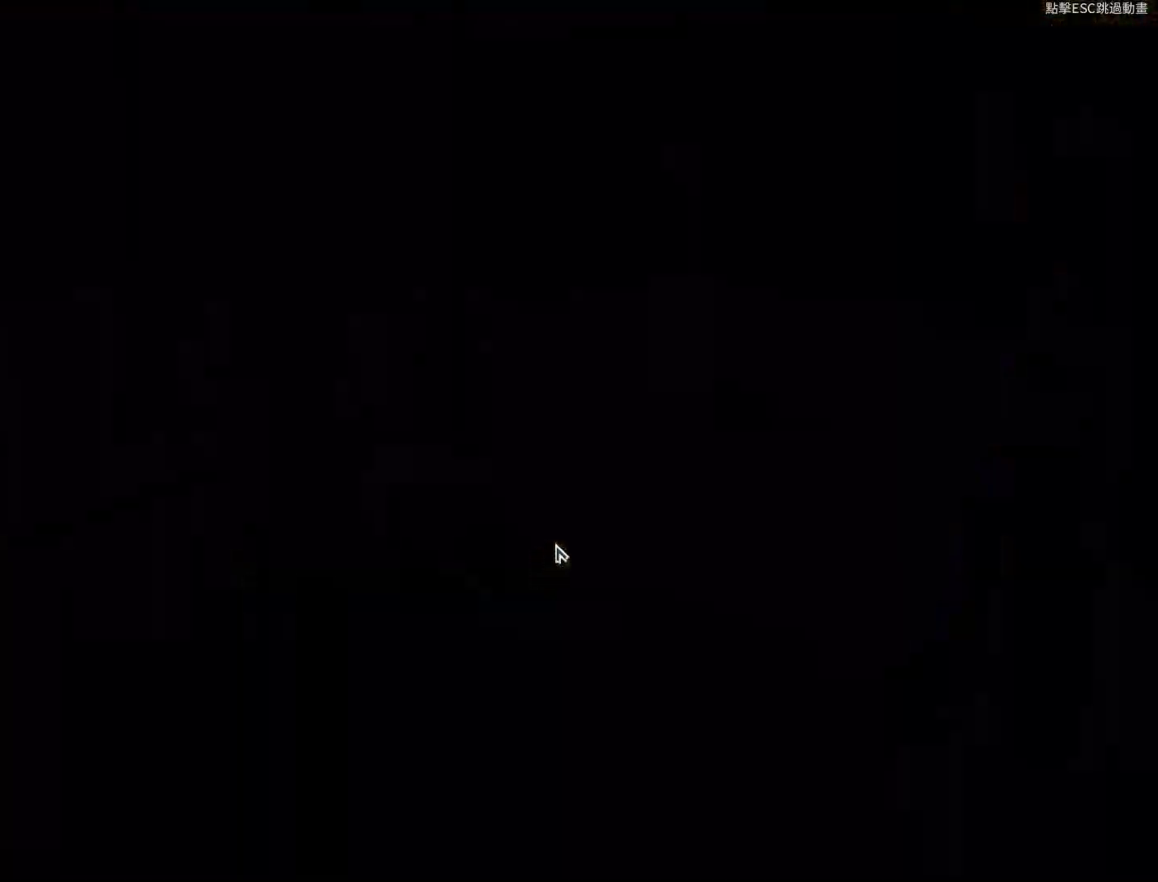
{"keys": [], "mouse": [], "events": []}
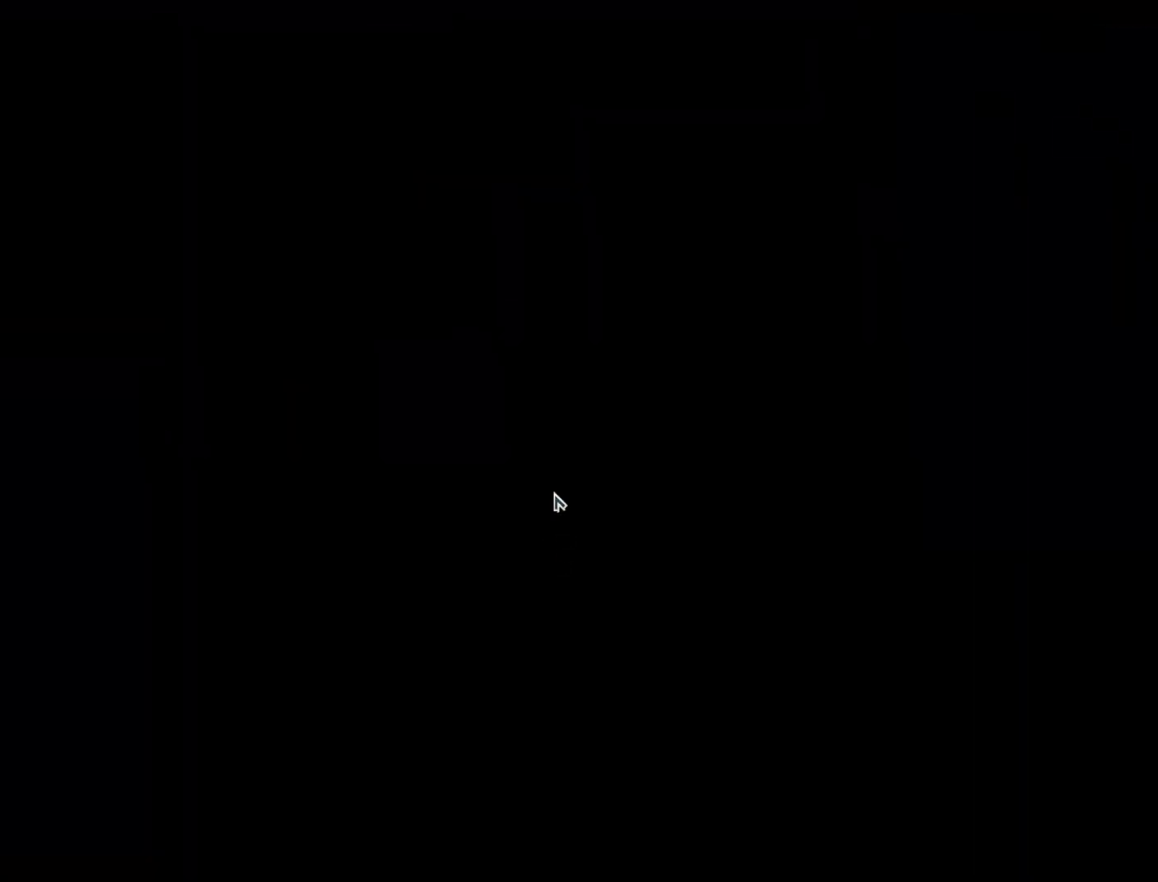
{"keys": [], "mouse": [], "events": []}
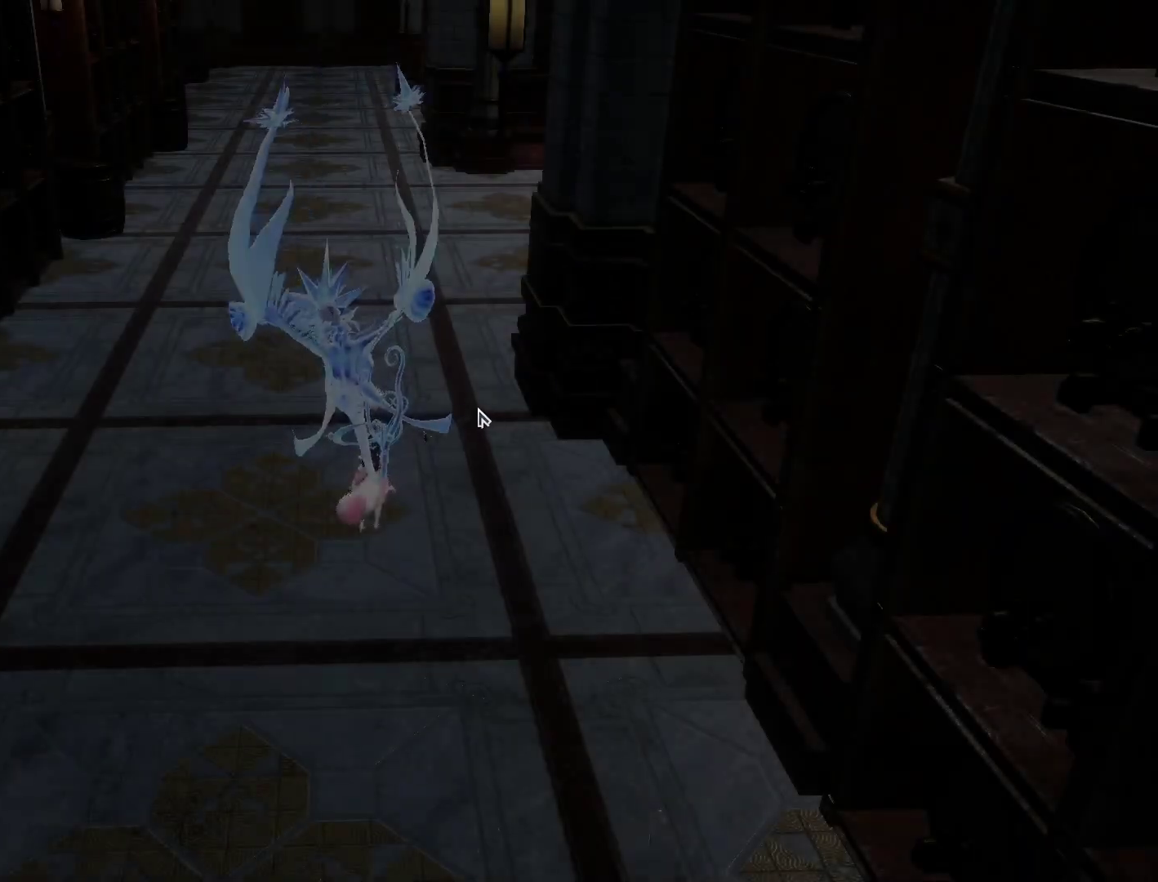
{"keys": ["w"], "mouse": ["right"], "events": [[50, "w", "down"], [483, "mouse_right", "down"]]}
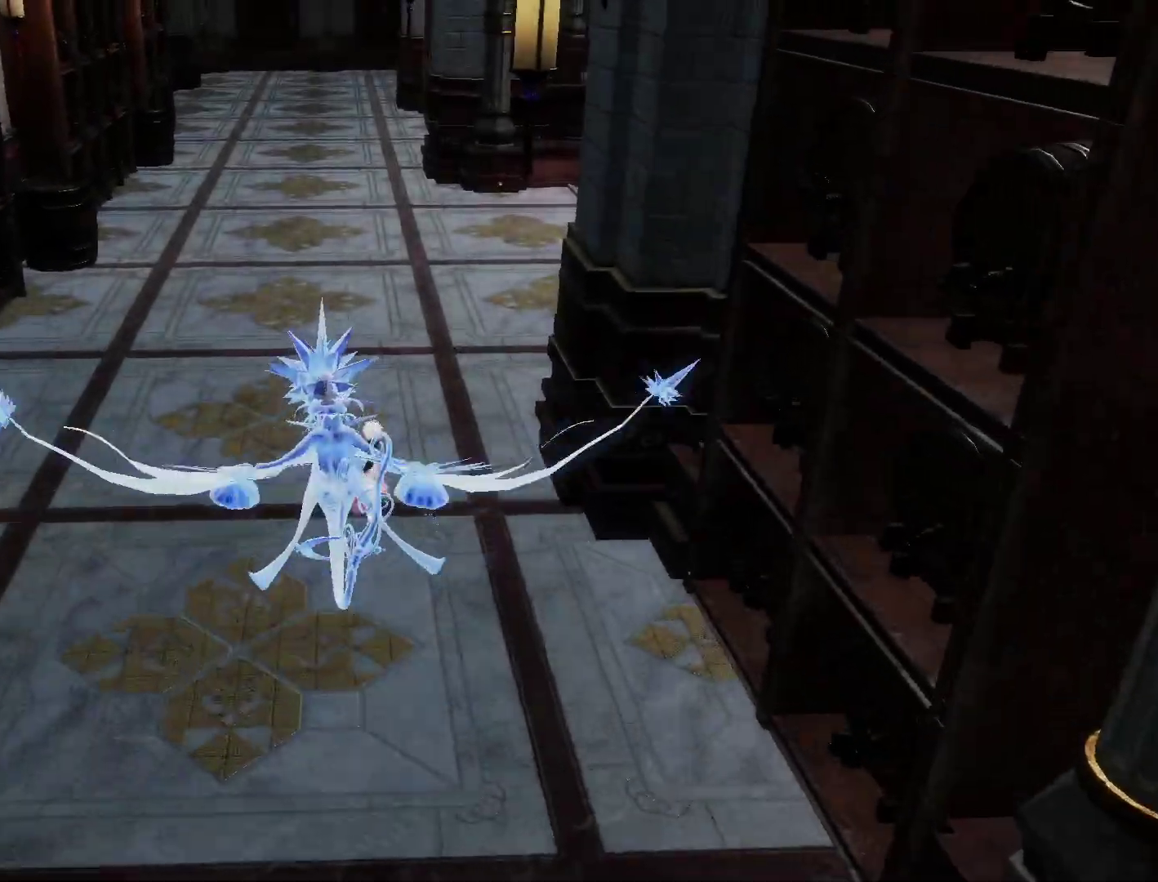
{"keys": ["a", "w"], "mouse": ["right"], "events": [[167, "a", "down"]]}
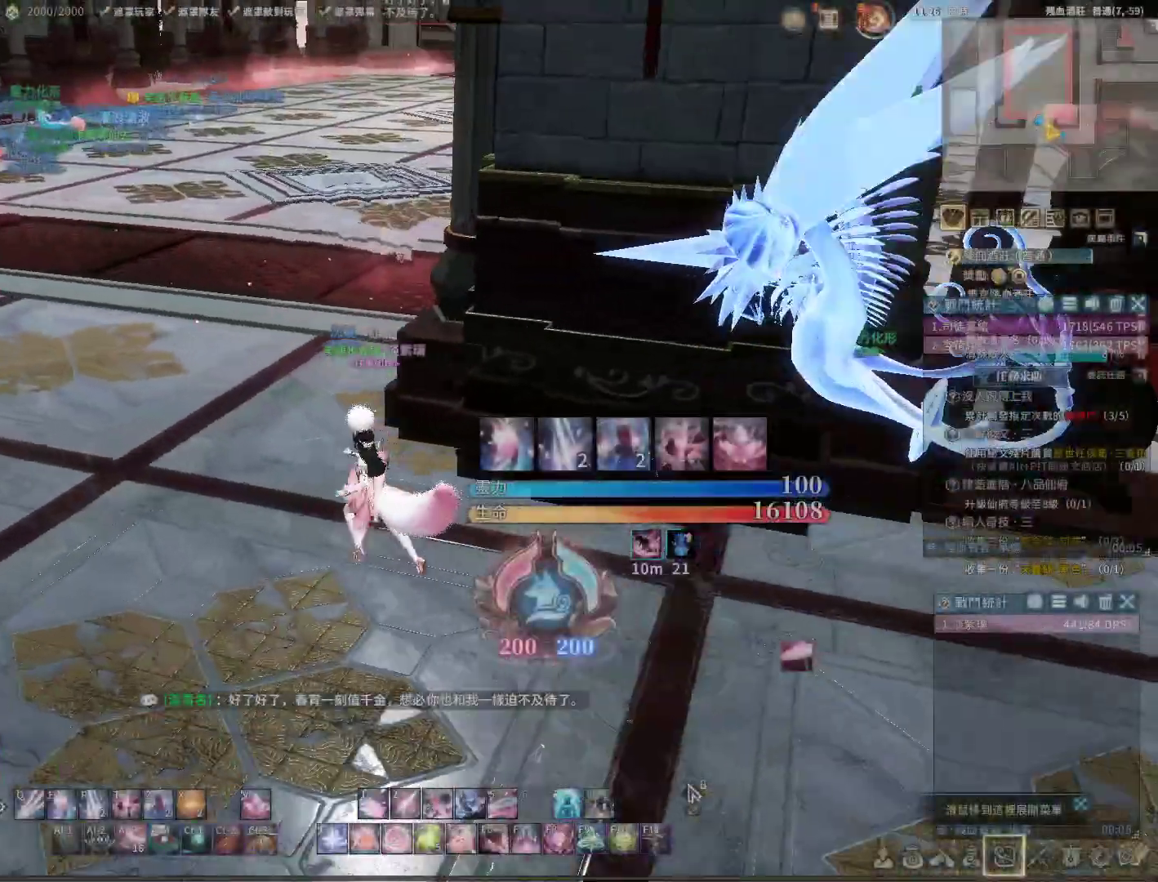
{"keys": ["a", "w"], "mouse": ["right"], "events": []}
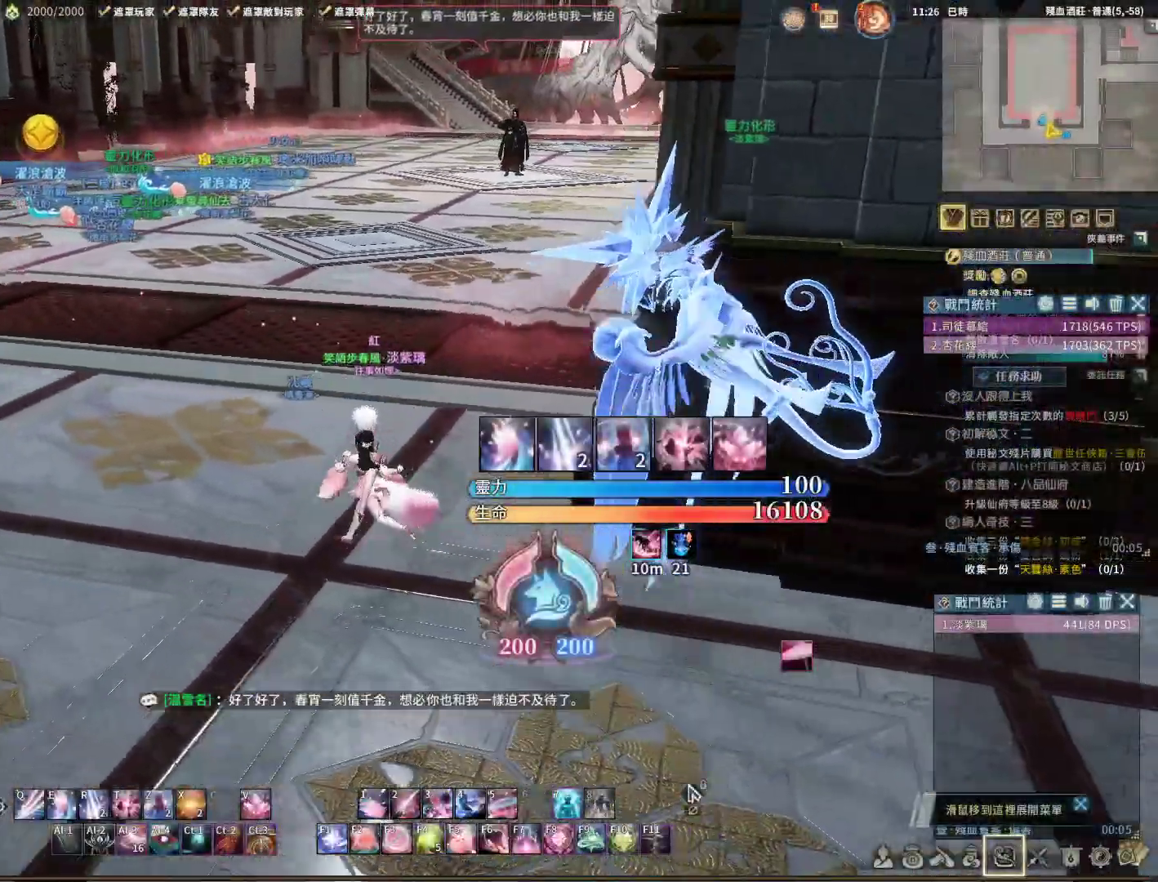
{"keys": ["a", "w"], "mouse": ["right"], "events": []}
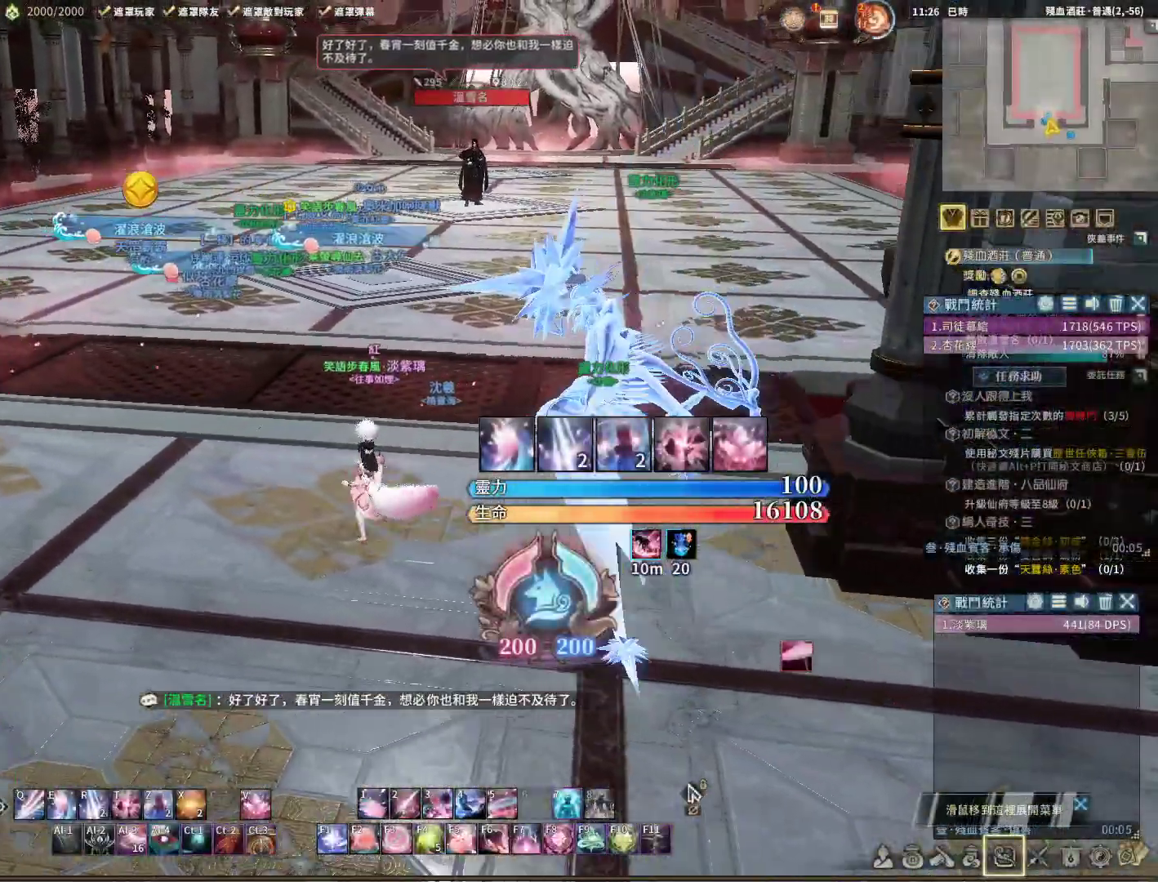
{"keys": ["w"], "mouse": ["right"], "events": [[167, "a", "up"]]}
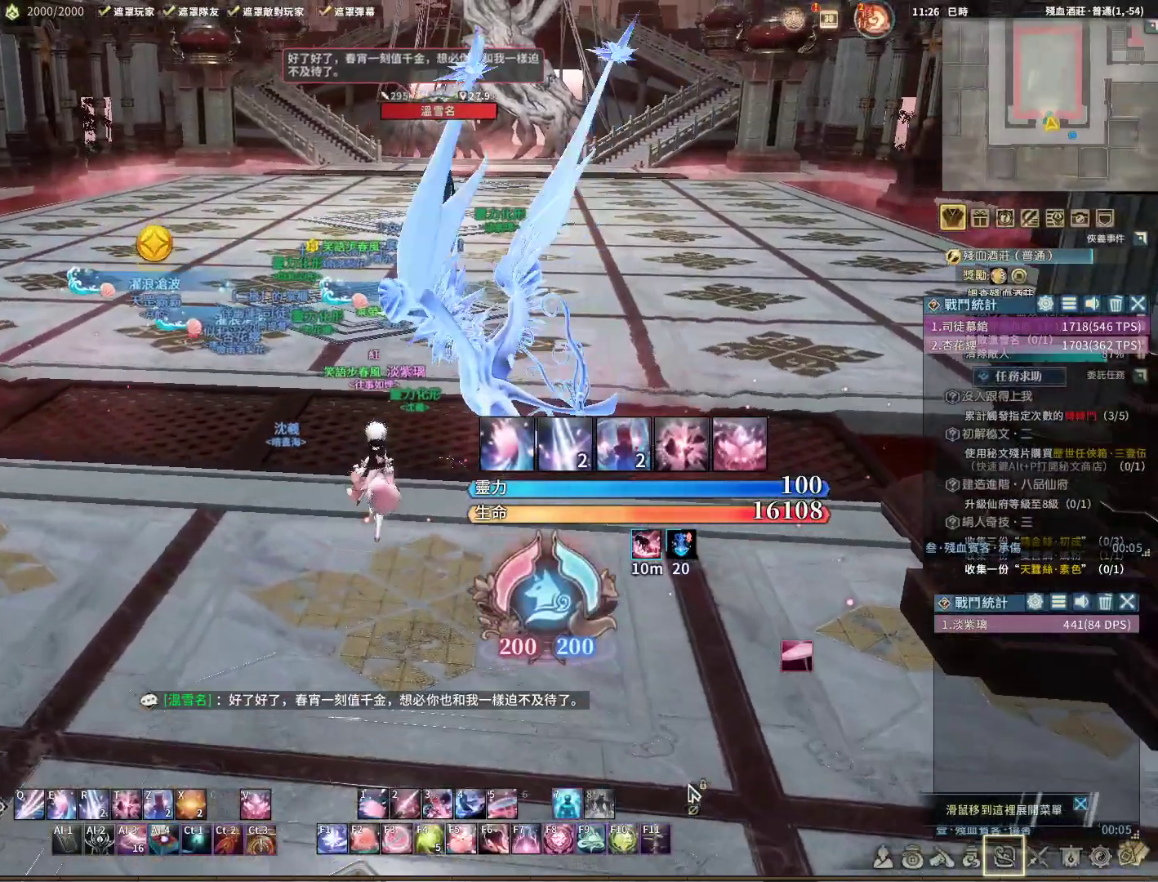
{"keys": [], "mouse": [], "events": [[200, "a", "down"], [383, "a", "up"], [483, "mouse_right", "up"], [483, "w", "up"]]}
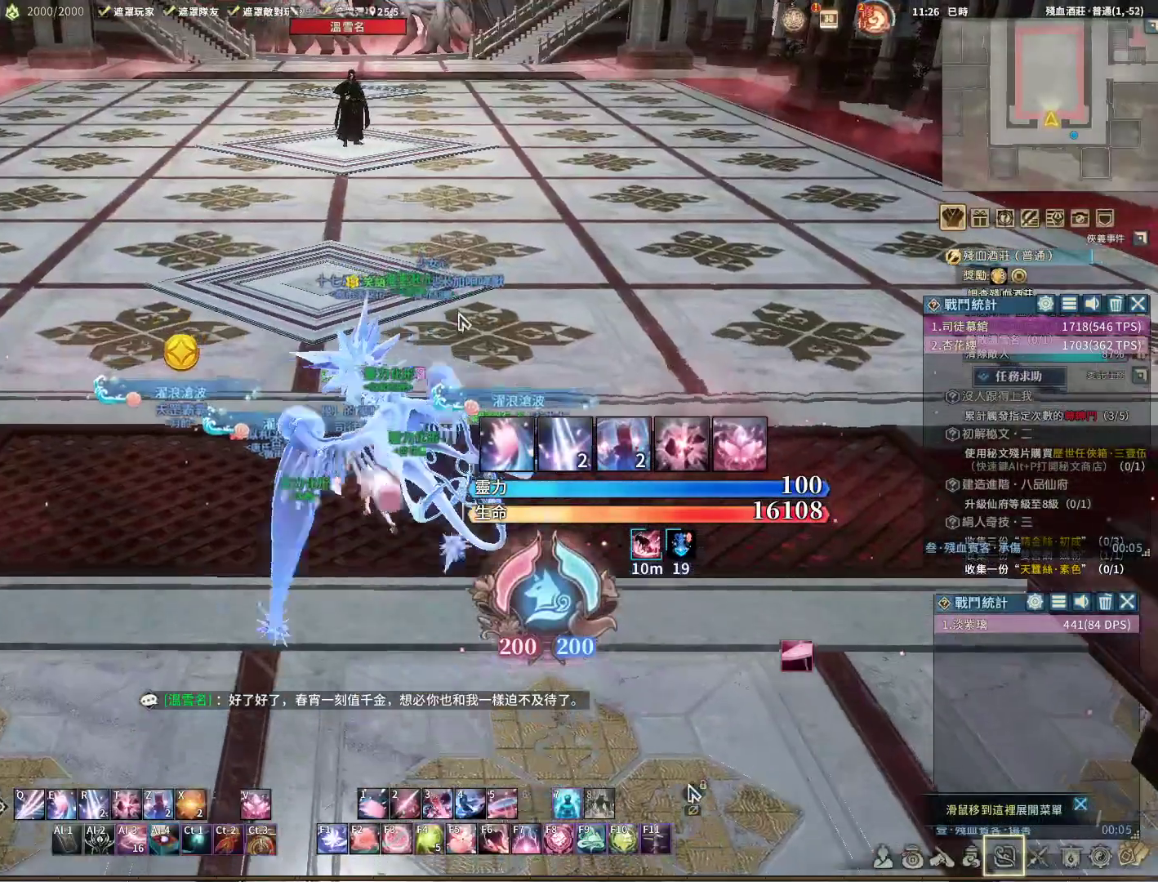
{"keys": [], "mouse": [], "events": [[133, "5", "down"], [217, "5", "up"]]}
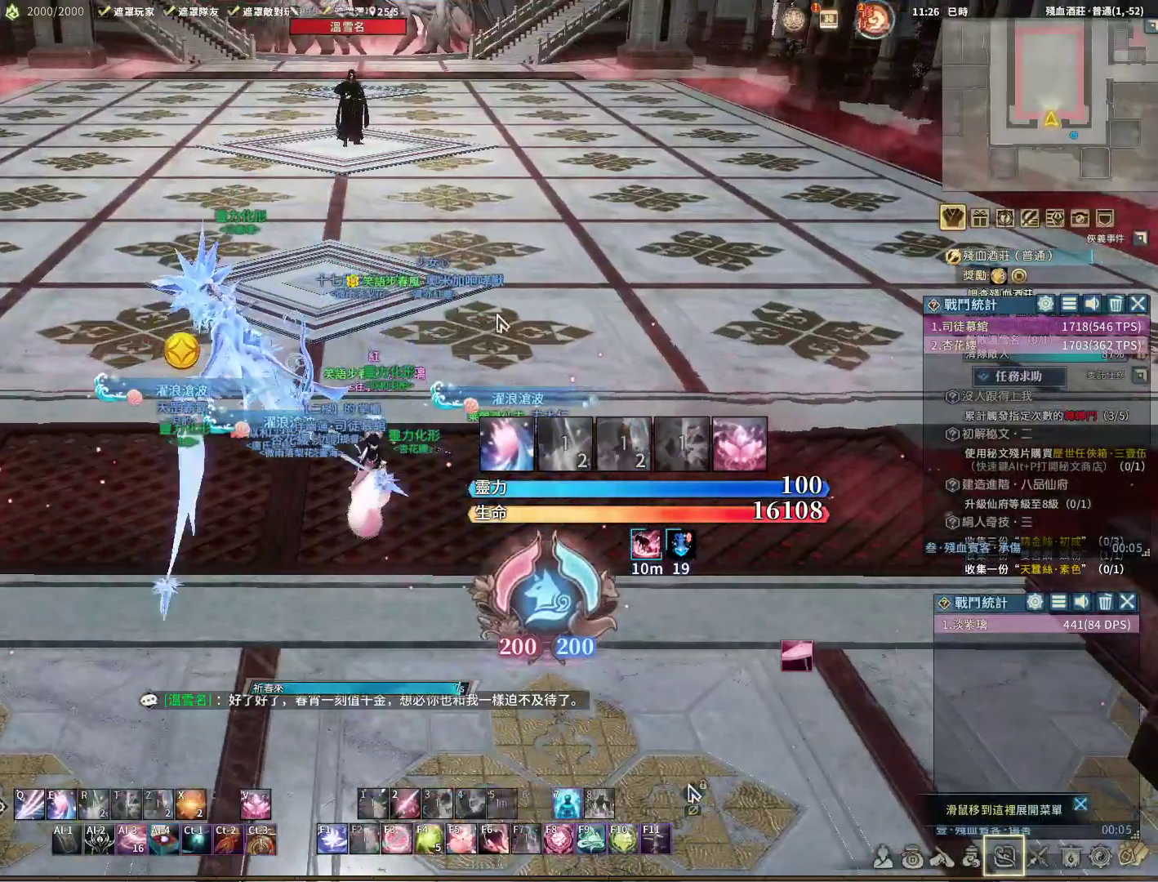
{"keys": [], "mouse": ["left"], "events": [[100, "mouse_left", "down"]]}
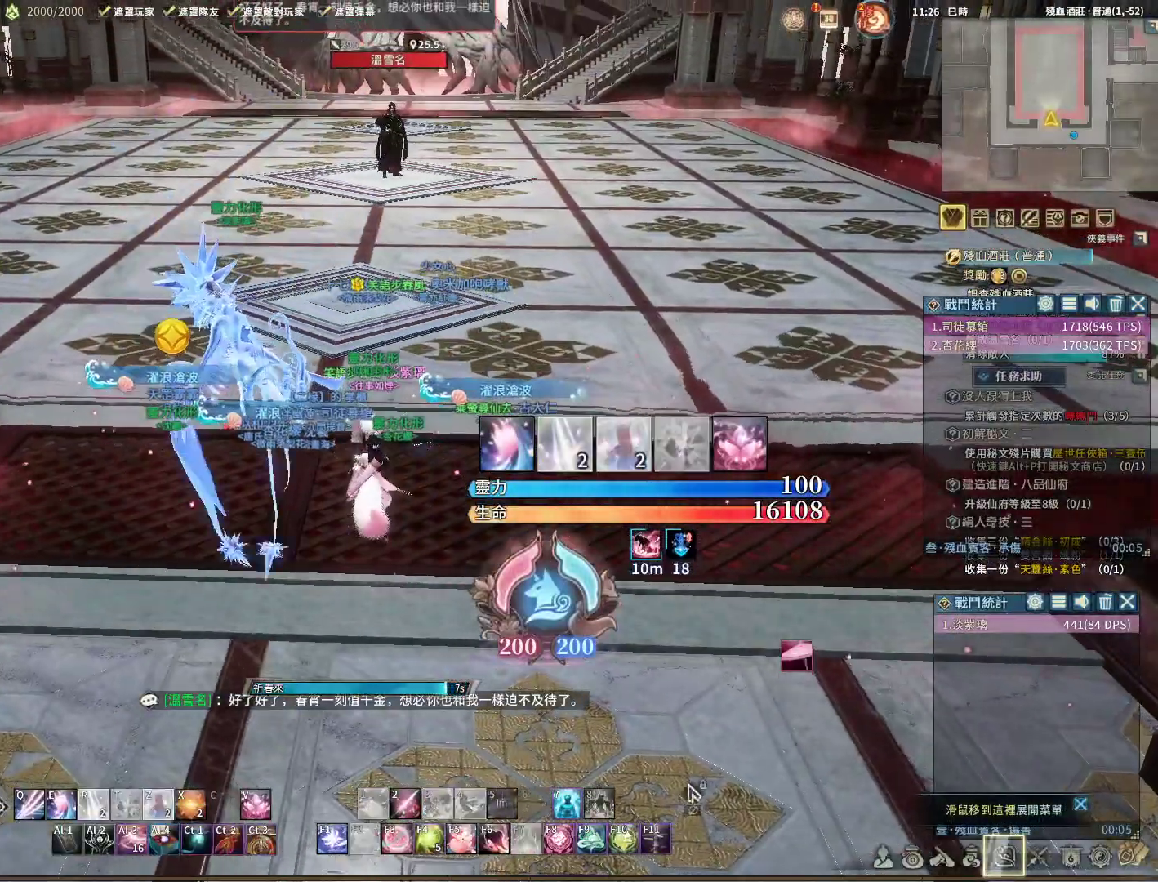
{"keys": [], "mouse": ["left"], "events": []}
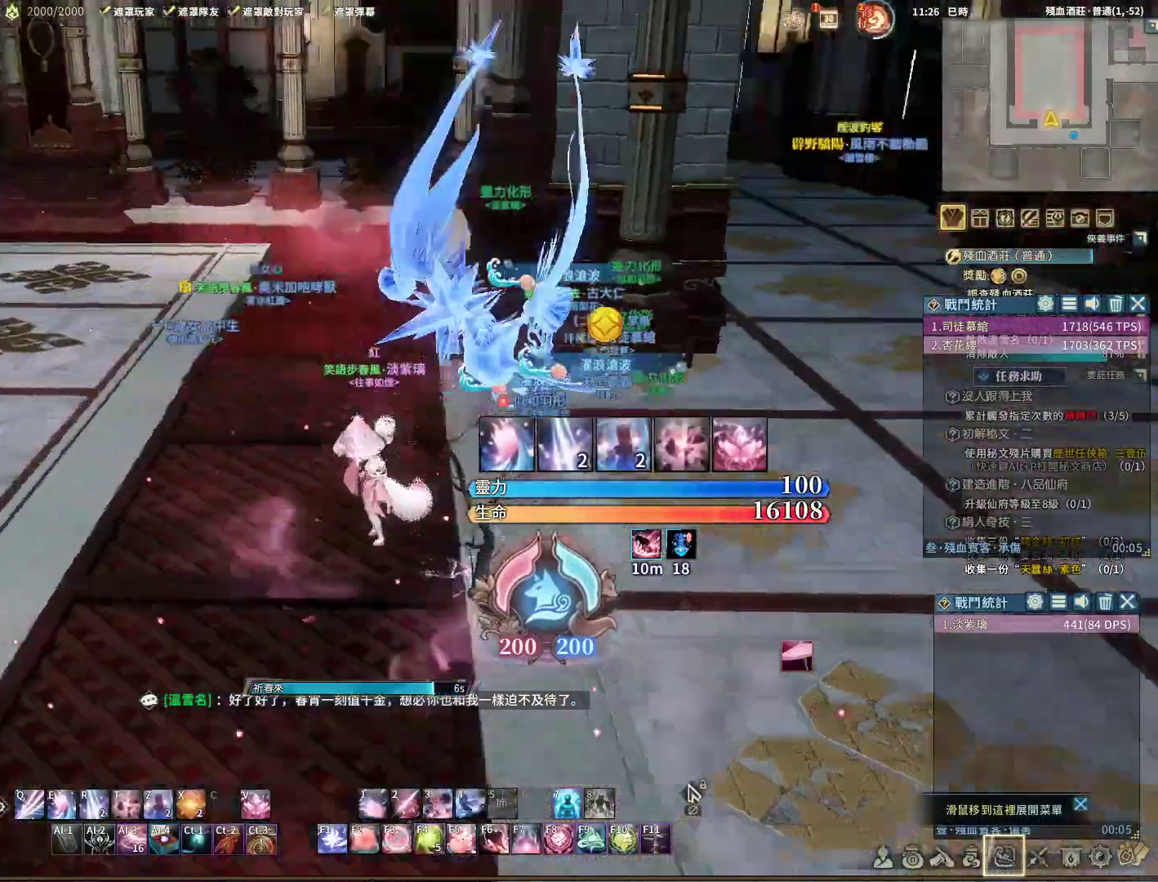
{"keys": [], "mouse": ["left"], "events": []}
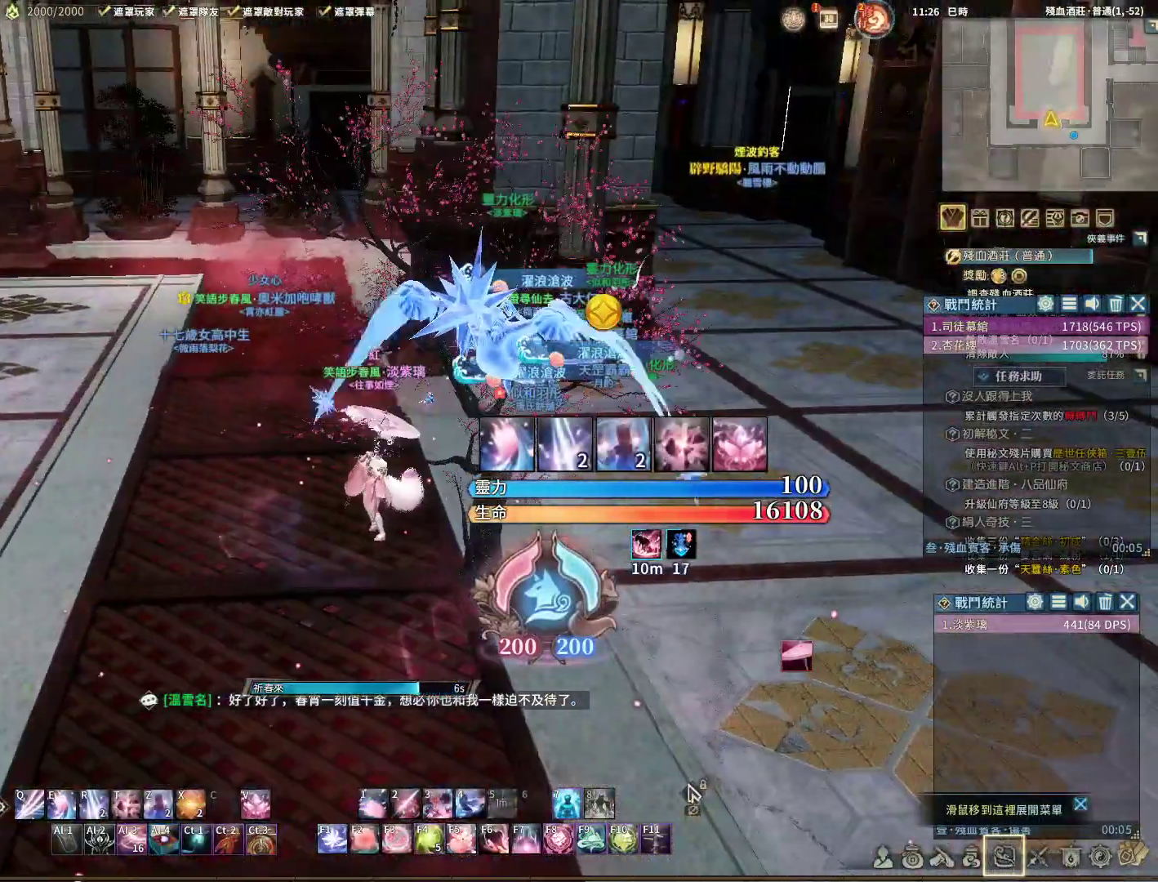
{"keys": [], "mouse": [], "events": [[400, "mouse_left", "up"]]}
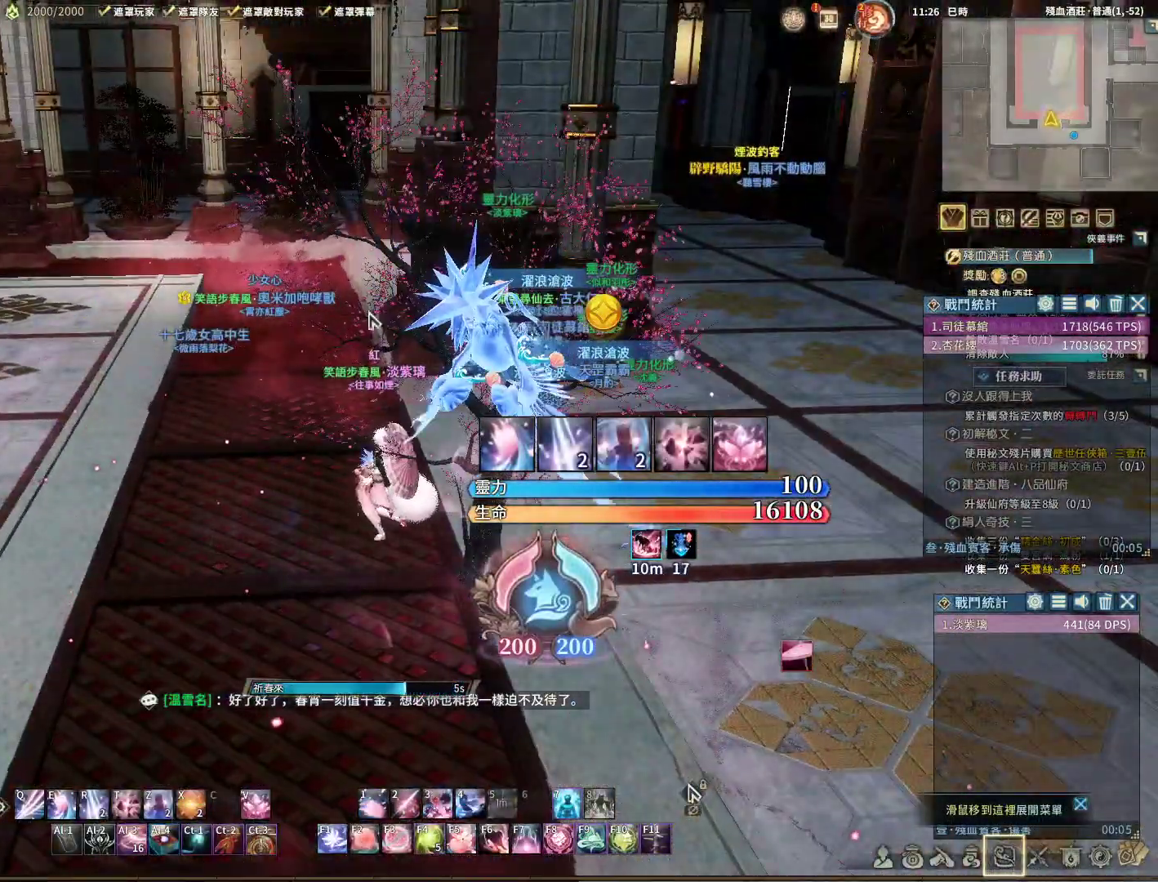
{"keys": [], "mouse": [], "events": []}
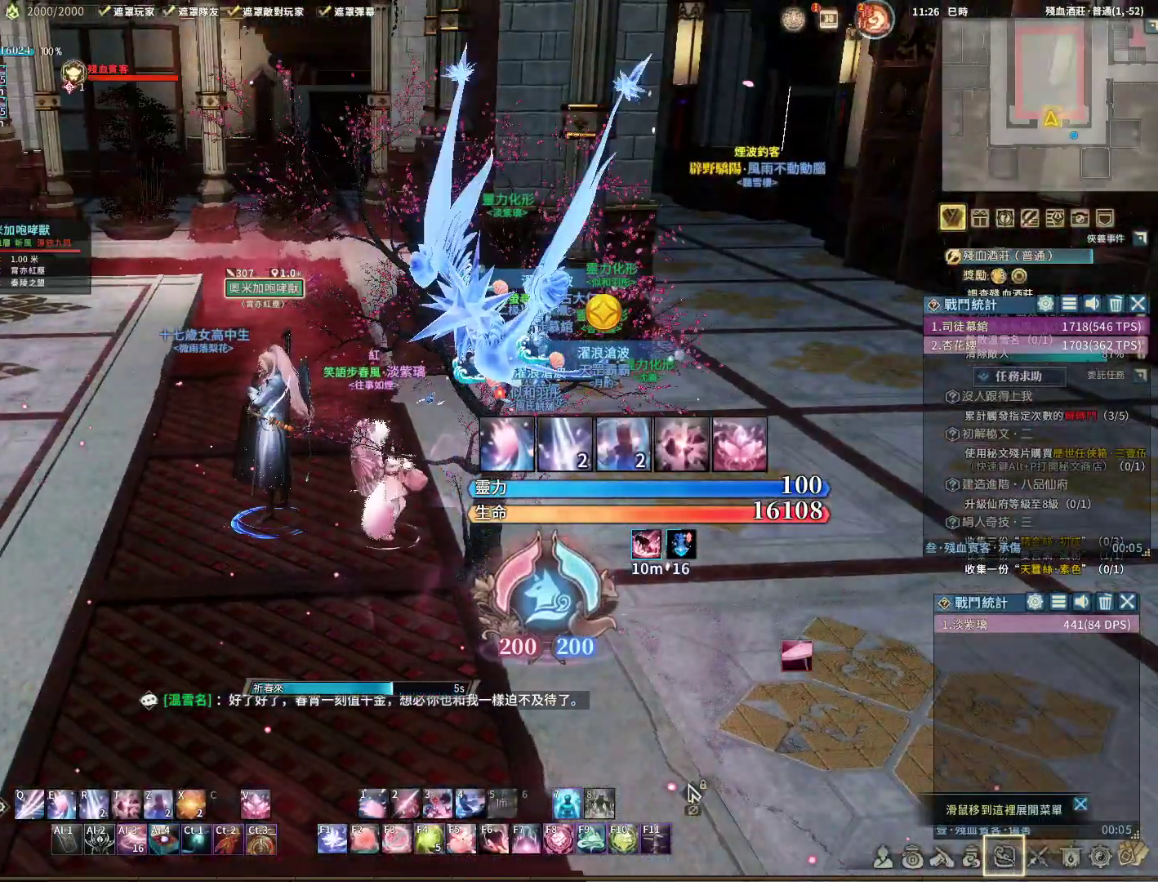
{"keys": [], "mouse": [], "events": [[150, "mouse_left", "down"], [250, "mouse_left", "up"]]}
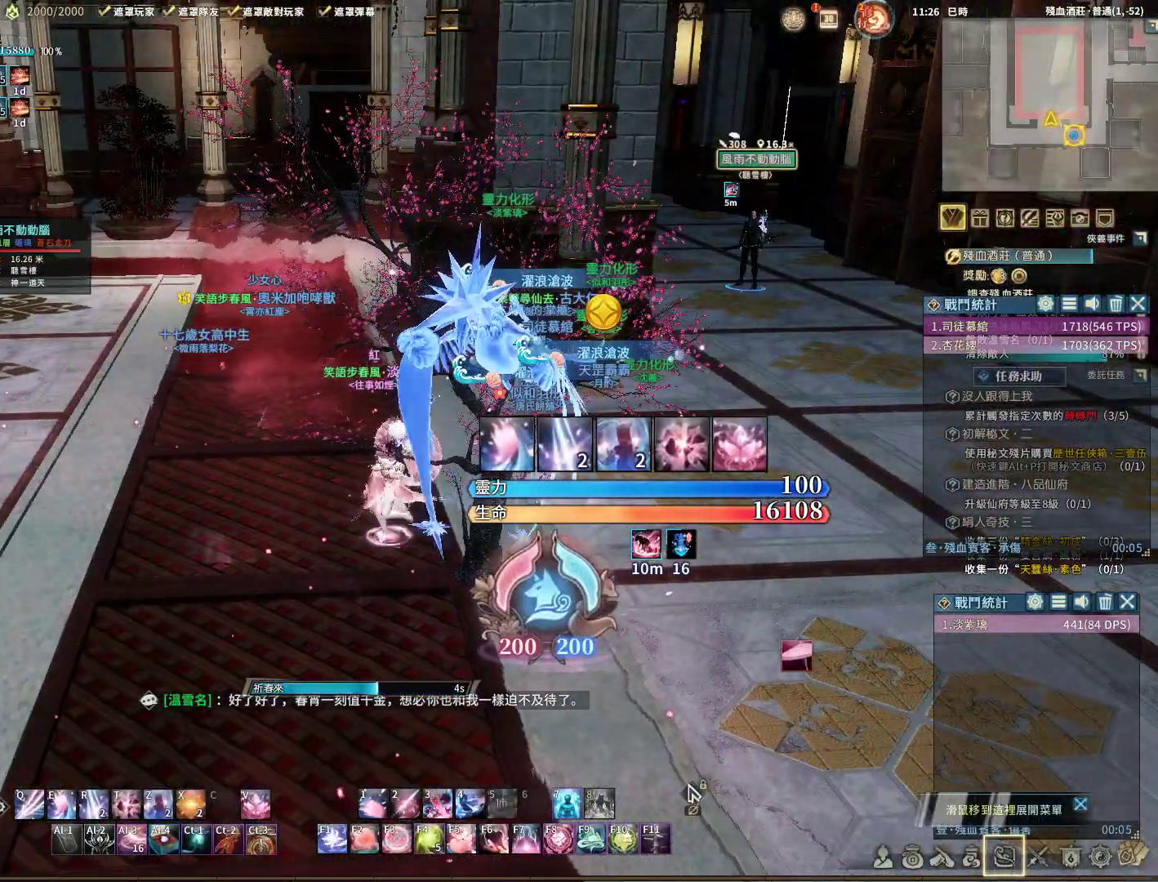
{"keys": [], "mouse": [], "events": []}
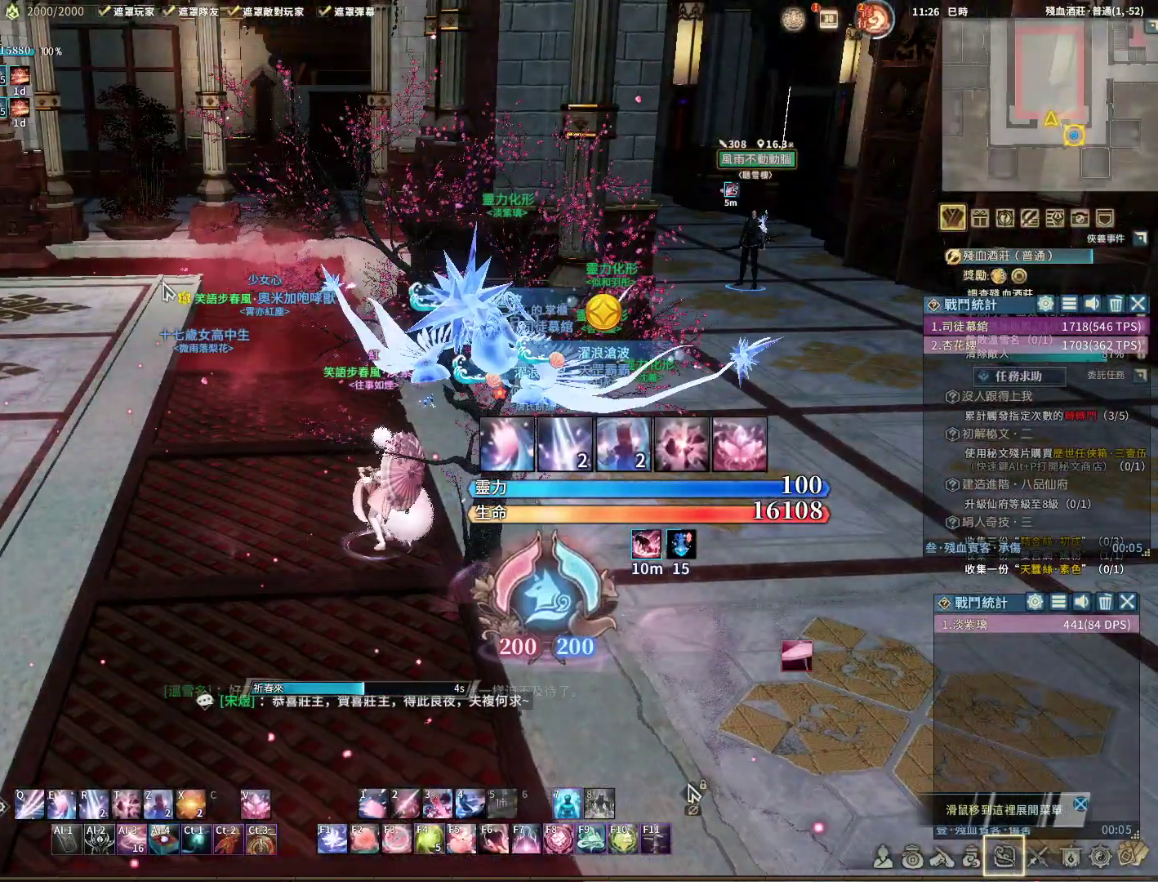
{"keys": [], "mouse": ["right"], "events": [[283, "mouse_right", "down"]]}
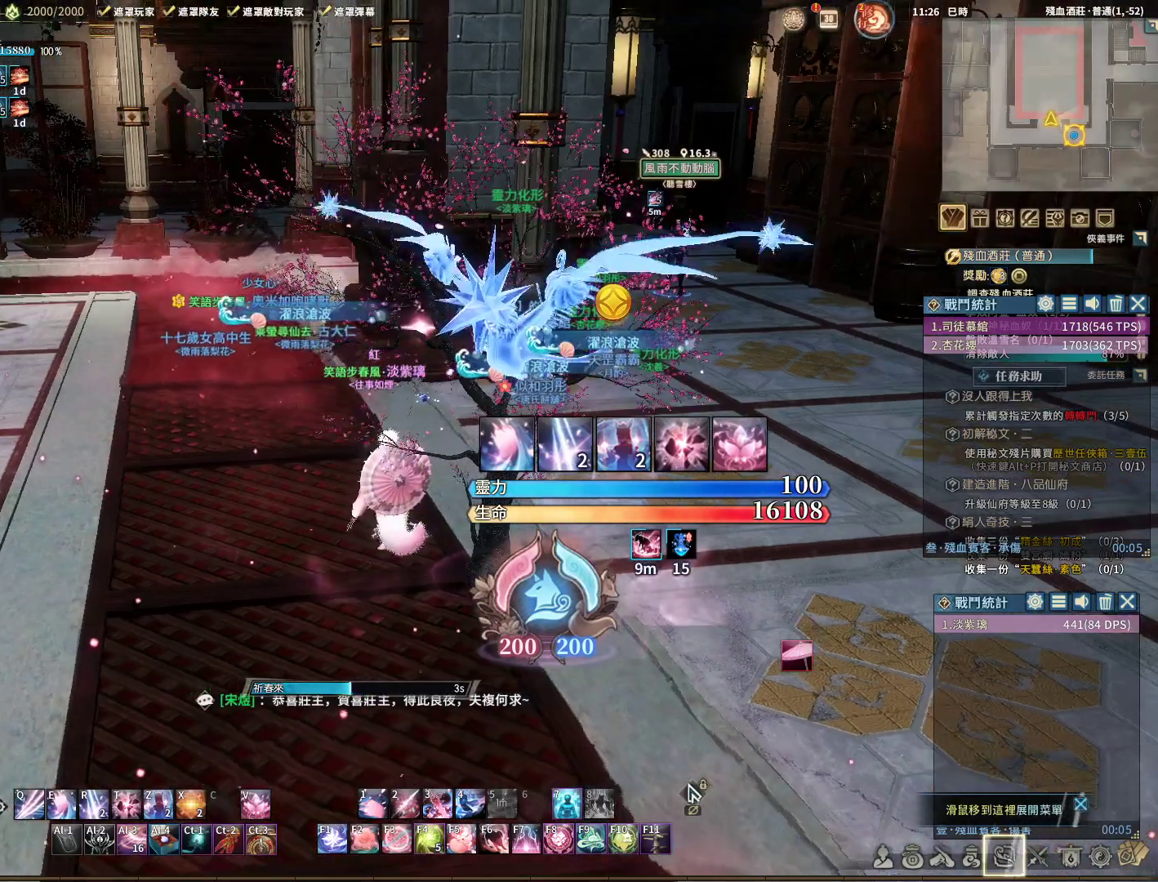
{"keys": [], "mouse": ["right"], "events": []}
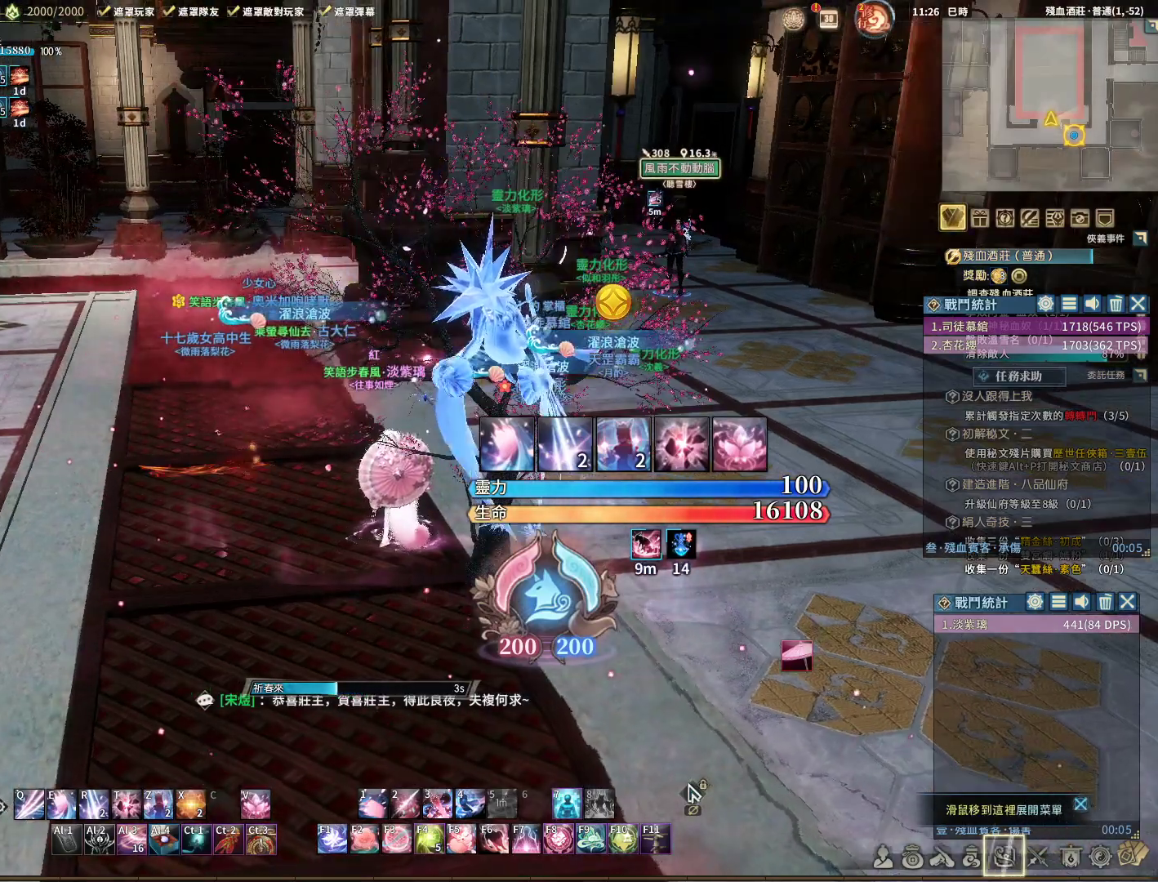
{"keys": ["d"], "mouse": ["right"], "events": [[150, "d", "down"]]}
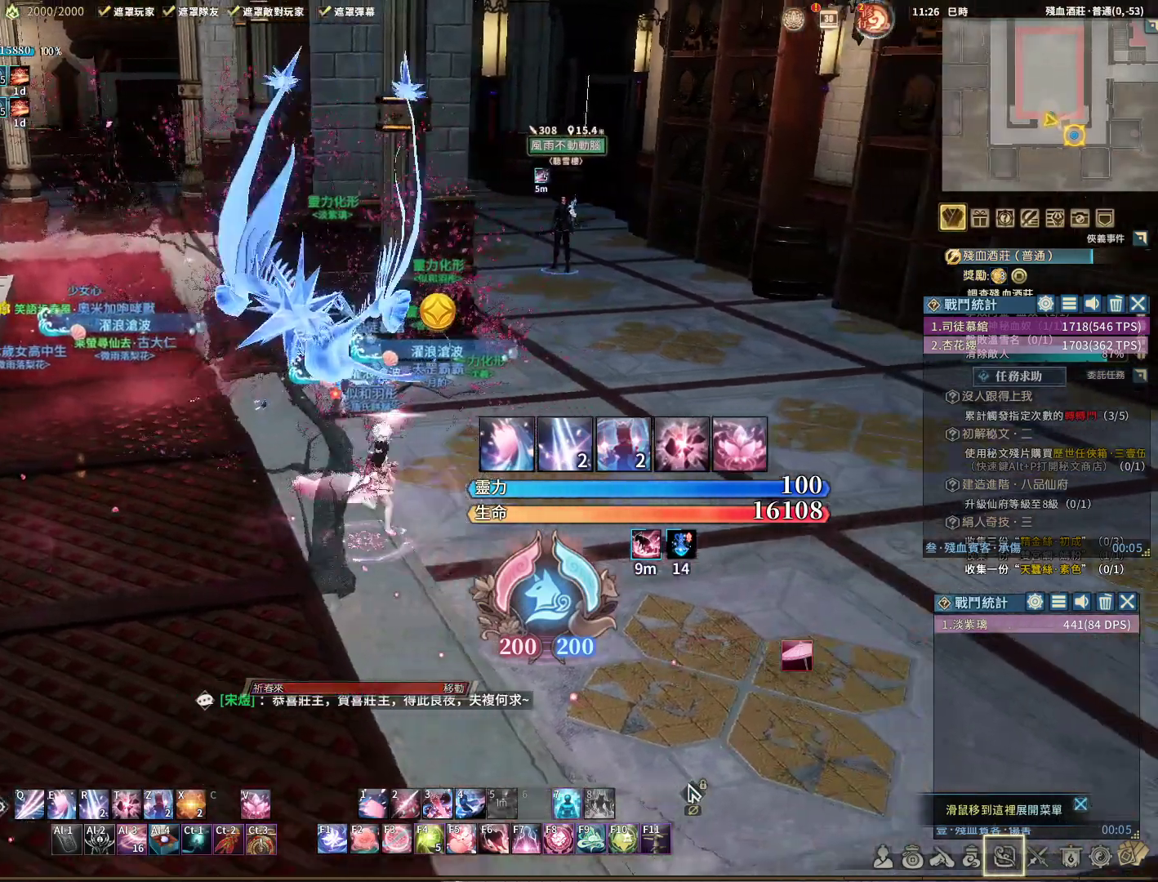
{"keys": [], "mouse": ["right"], "events": [[450, "d", "up"]]}
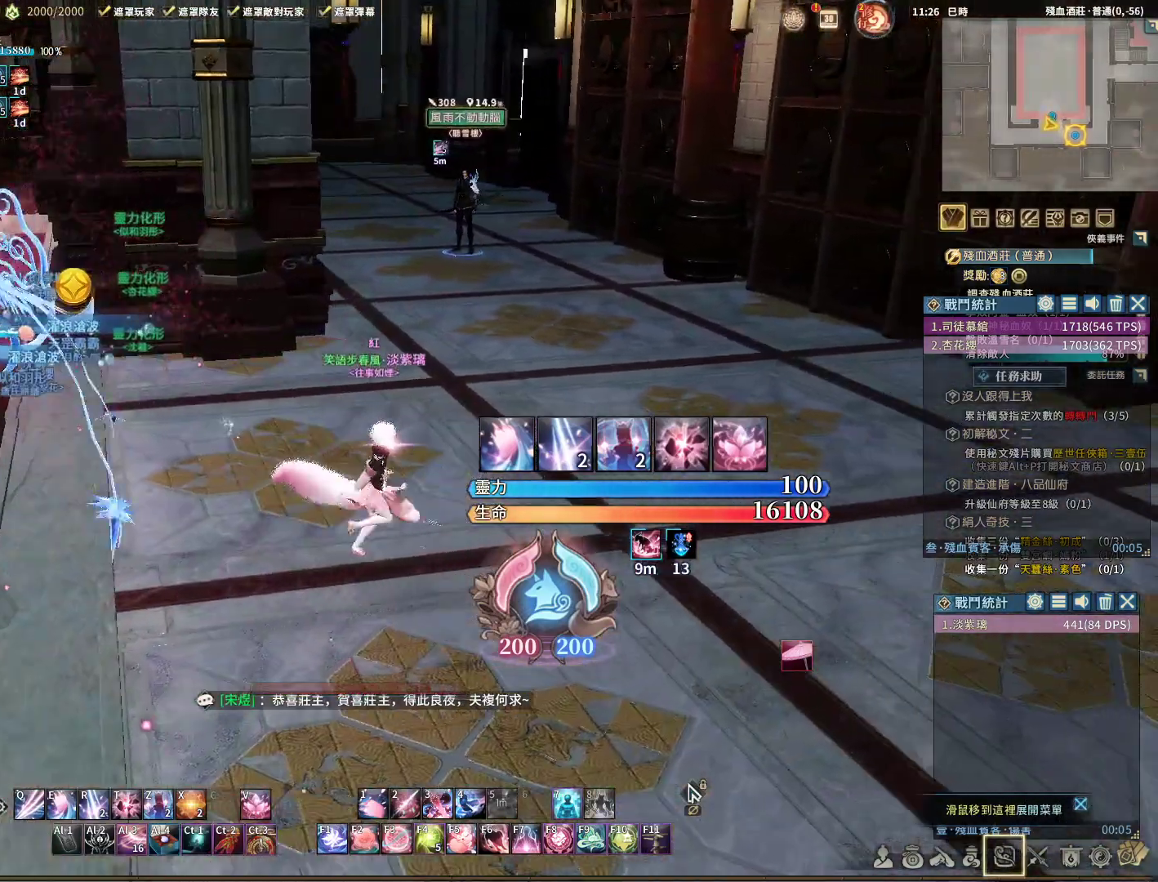
{"keys": [], "mouse": ["right"], "events": [[33, "1", "down"], [133, "1", "up"]]}
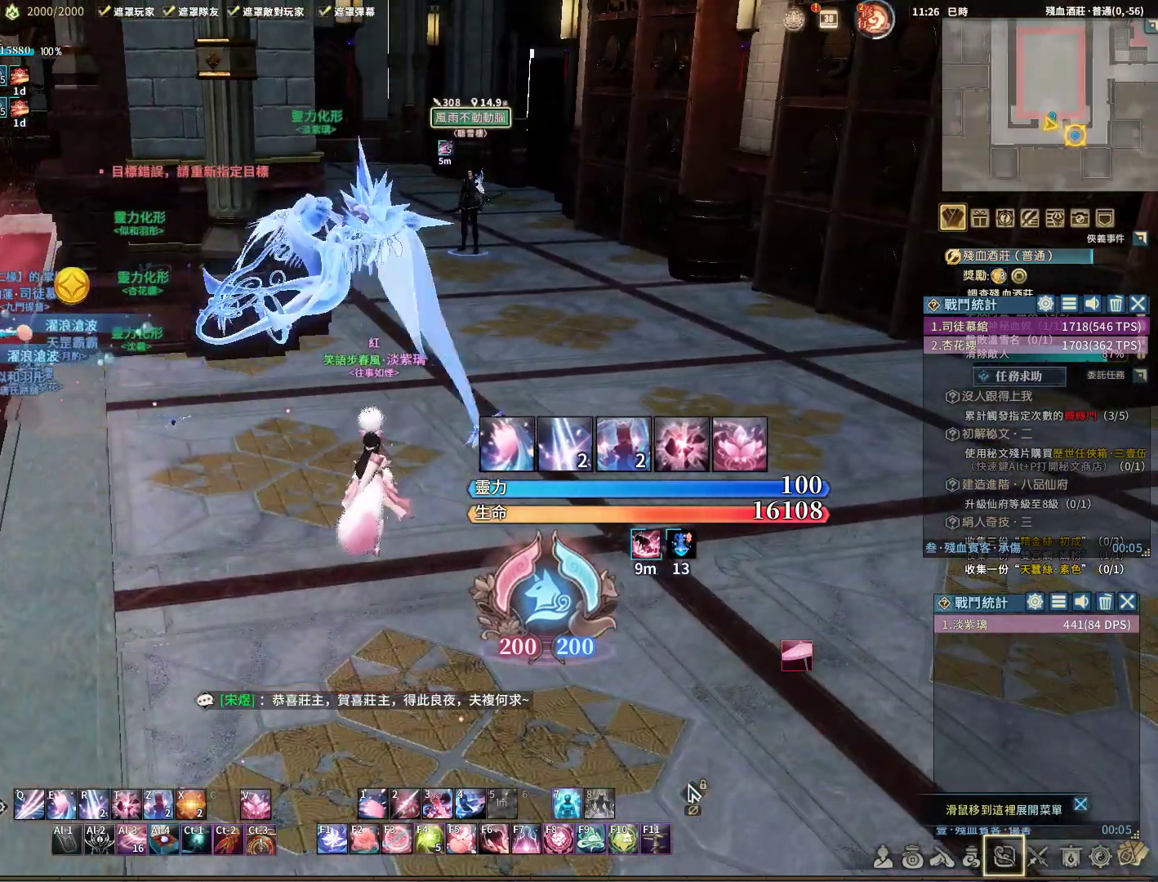
{"keys": ["w"], "mouse": ["right"], "events": [[200, "d", "down"], [250, "w", "down"], [300, "d", "up"], [333, "d", "down"], [483, "d", "up"]]}
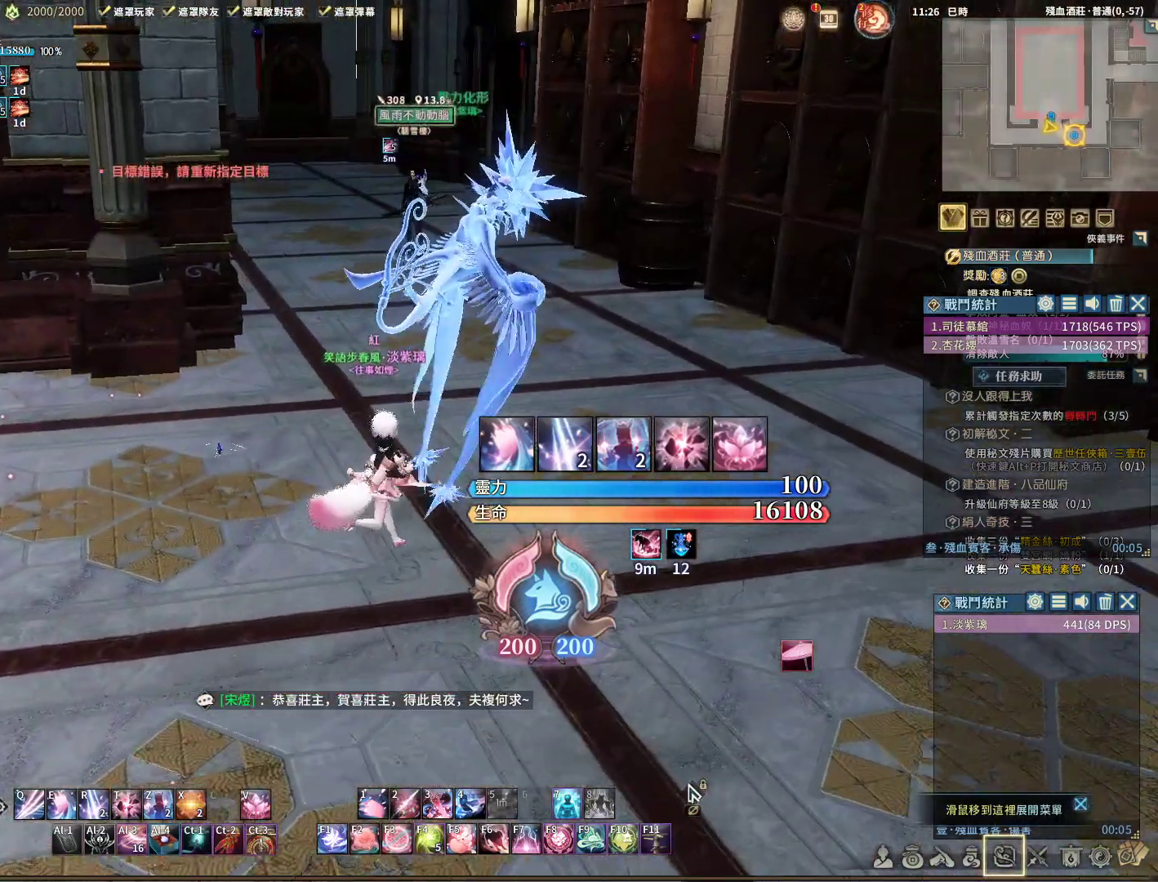
{"keys": [], "mouse": ["right"], "events": [[67, "1", "down"], [117, "w", "up"], [167, "1", "up"], [250, "1", "down"], [350, "1", "up"]]}
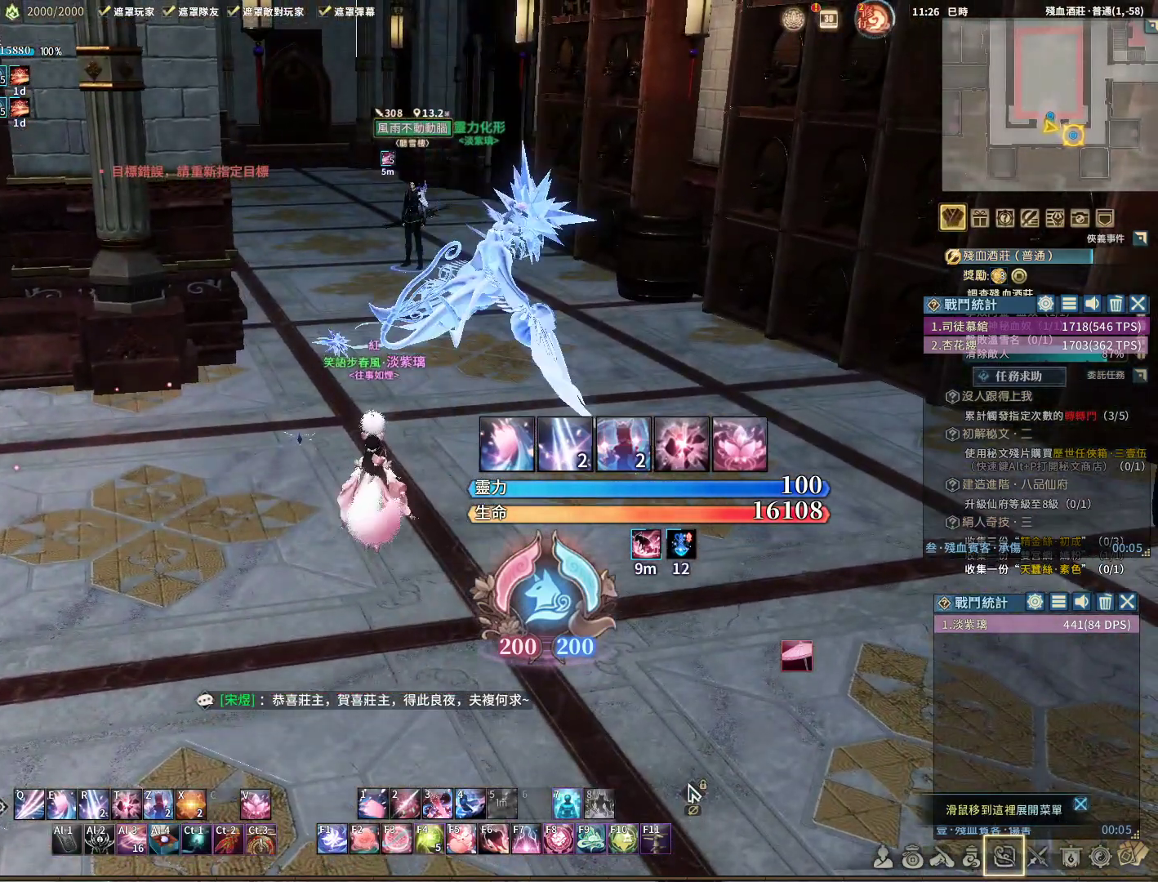
{"keys": ["1"], "mouse": ["right"], "events": [[83, "d", "down"], [183, "d", "up"], [317, "1", "down"], [367, "1", "up"], [467, "1", "down"]]}
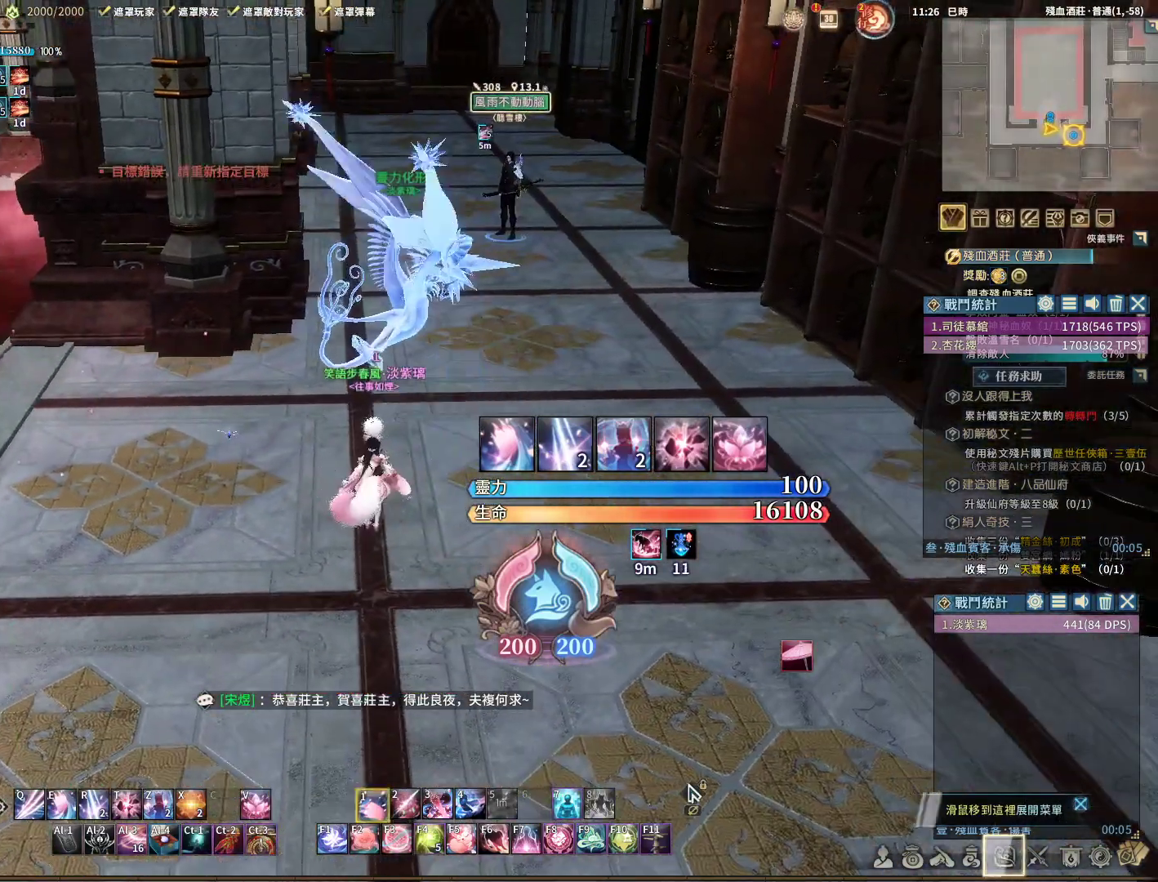
{"keys": [], "mouse": ["right"], "events": [[50, "1", "up"]]}
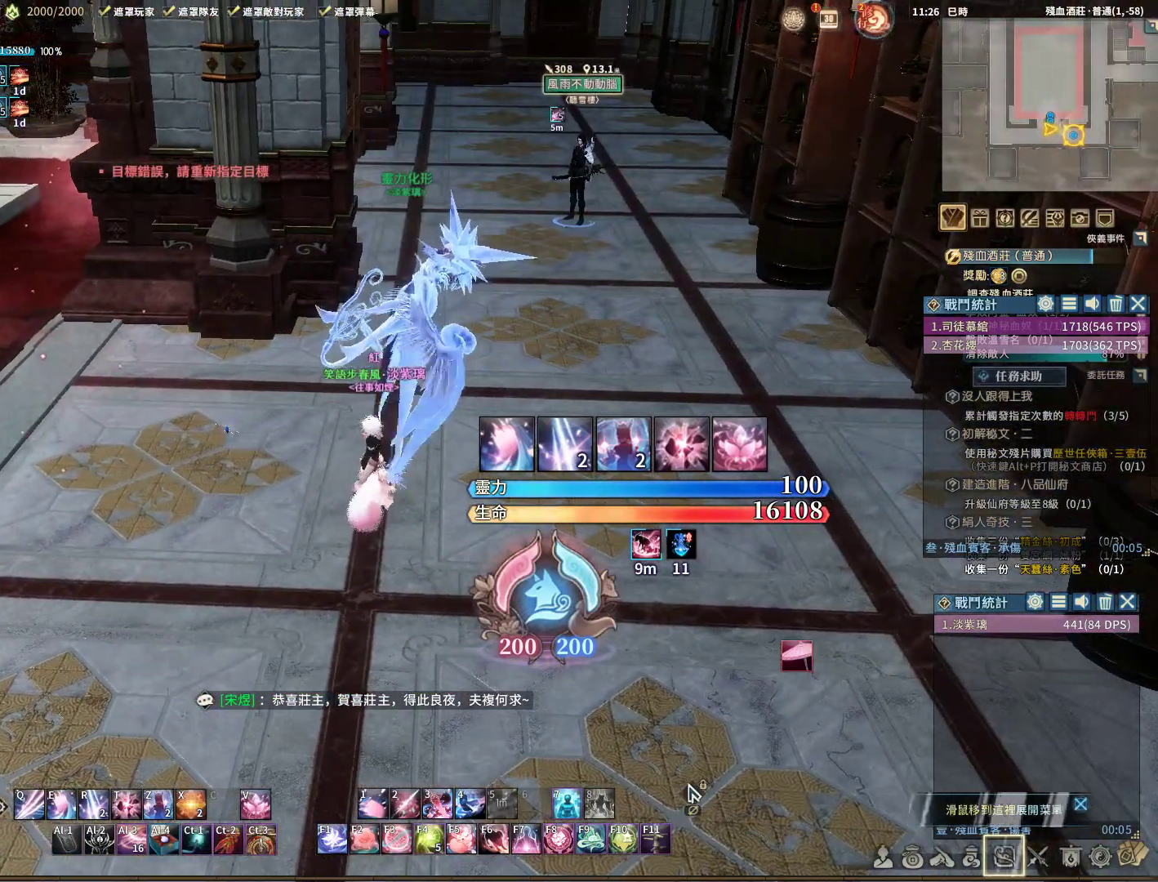
{"keys": [], "mouse": ["left"], "events": [[17, "mouse_right", "up"], [67, "1", "down"], [100, "1", "up"], [250, "1", "down"], [300, "1", "up"], [400, "1", "down"], [483, "1", "up"], [483, "mouse_left", "down"]]}